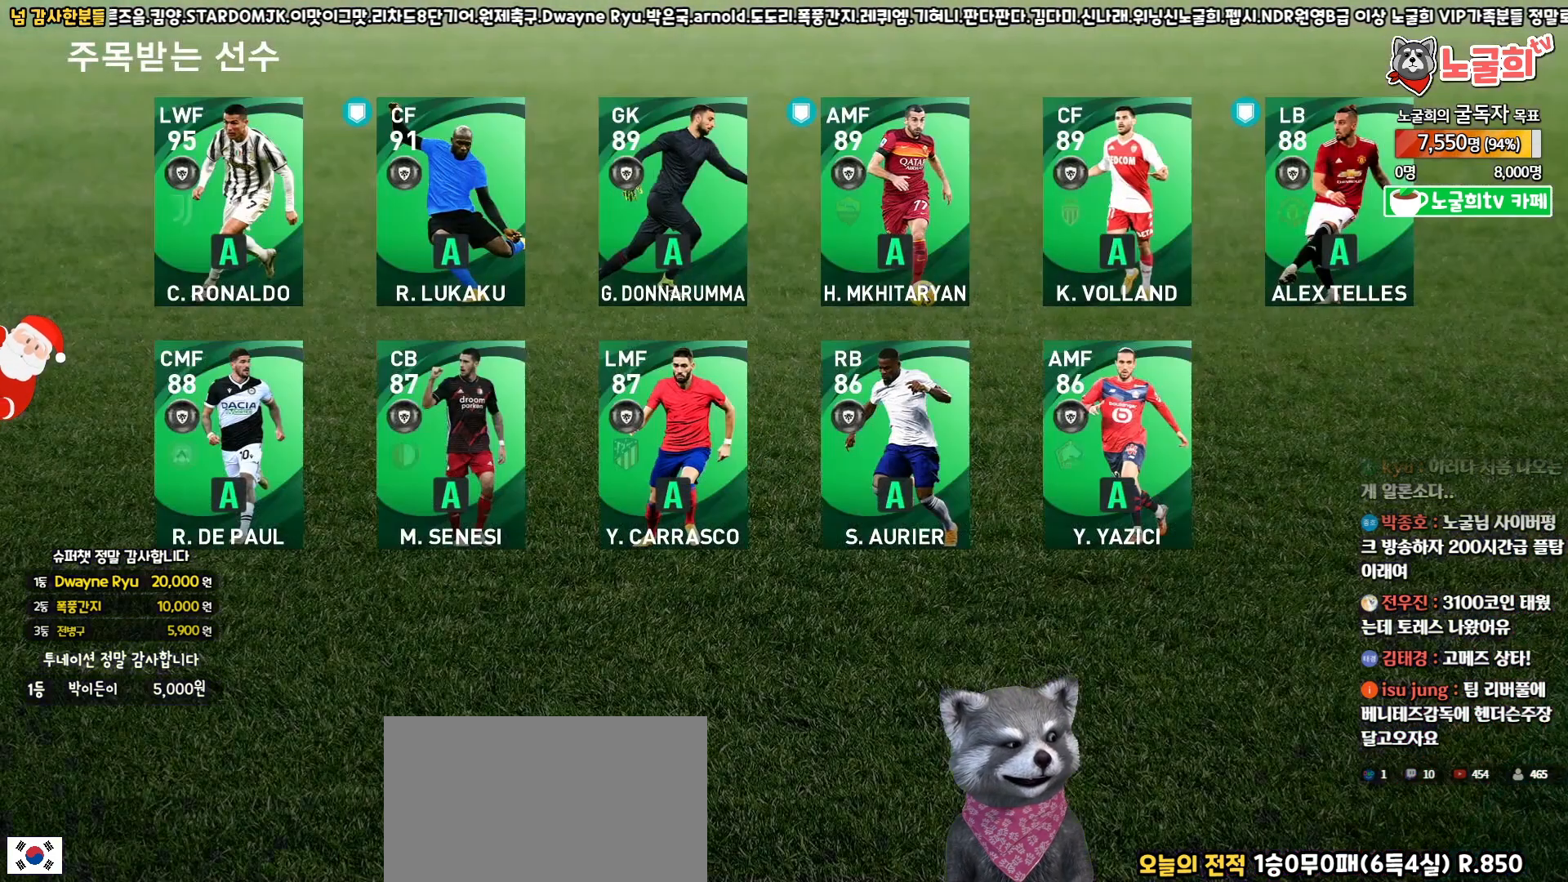
Gameplay with a controller (PlayStation layout); each line is a JSON object with the inputs held at the frame after it. "events" lists button and stick changes between this image and that frame as [ms after this image, input, new state], when the widget could be followed in between.
{"buttons": ["CIRCLE"], "left_stick": "center", "right_stick": "center", "events": [[450, "CIRCLE", "down"]]}
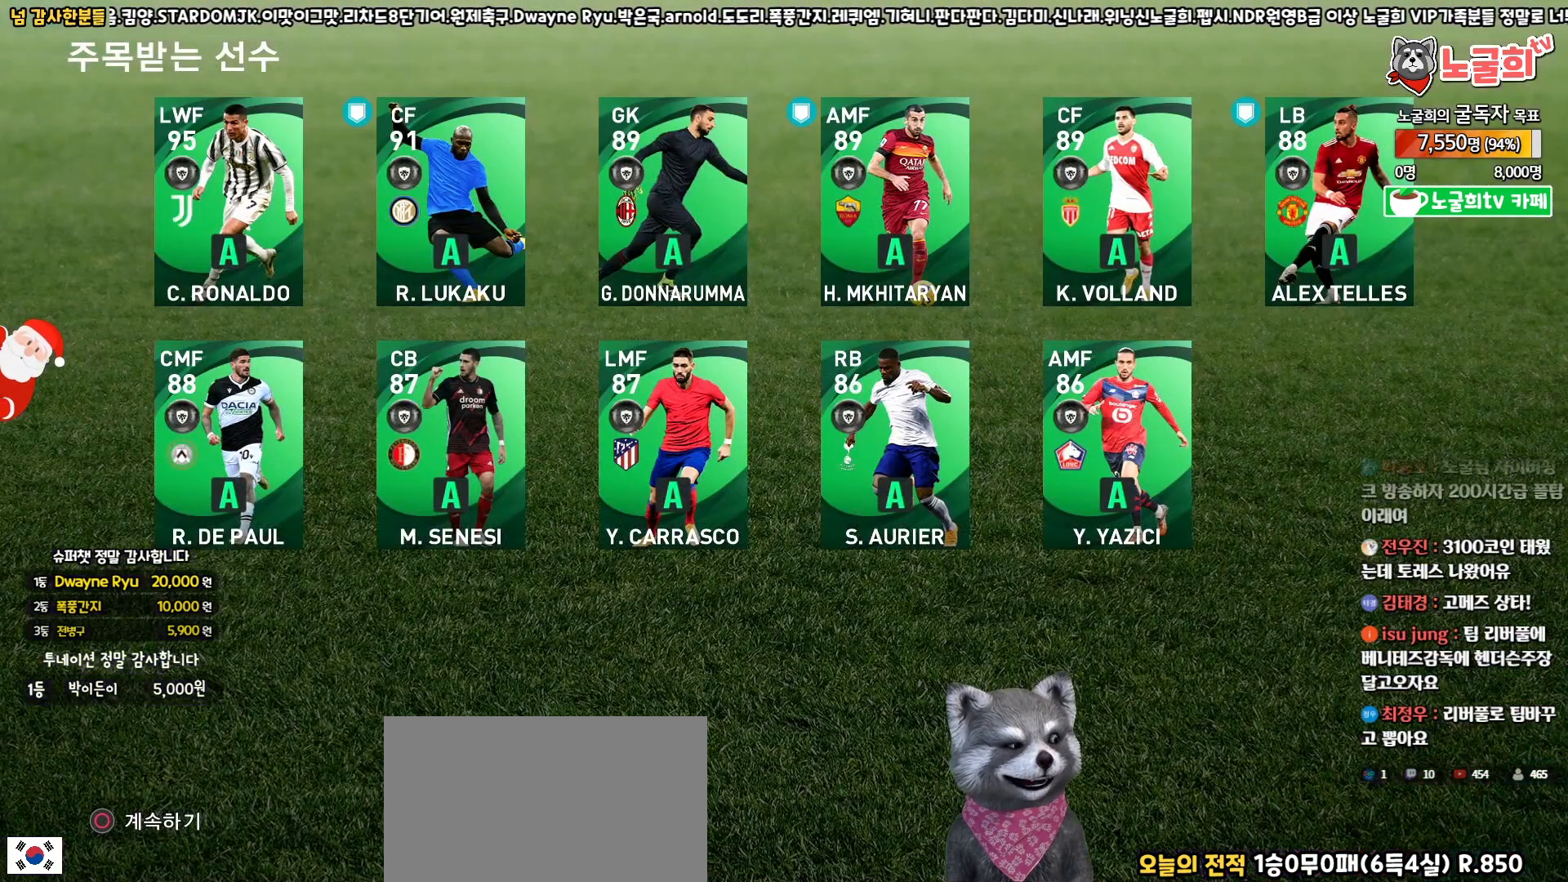
{"buttons": [], "left_stick": "center", "right_stick": "center", "events": [[83, "CIRCLE", "up"], [217, "CIRCLE", "down"], [267, "CIRCLE", "up"]]}
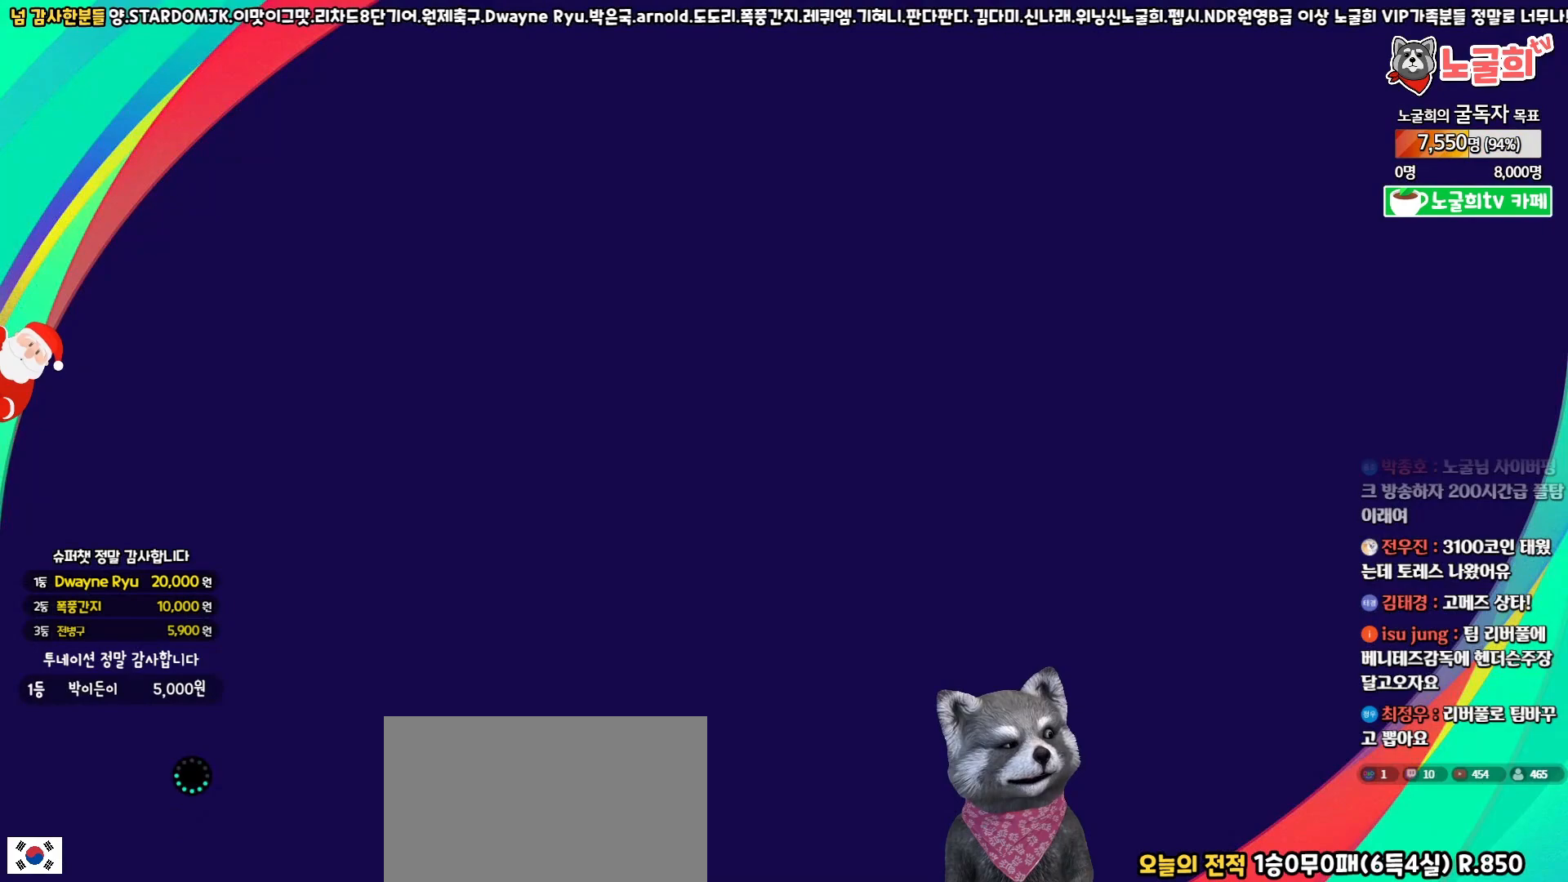
{"buttons": [], "left_stick": "center", "right_stick": "center", "events": []}
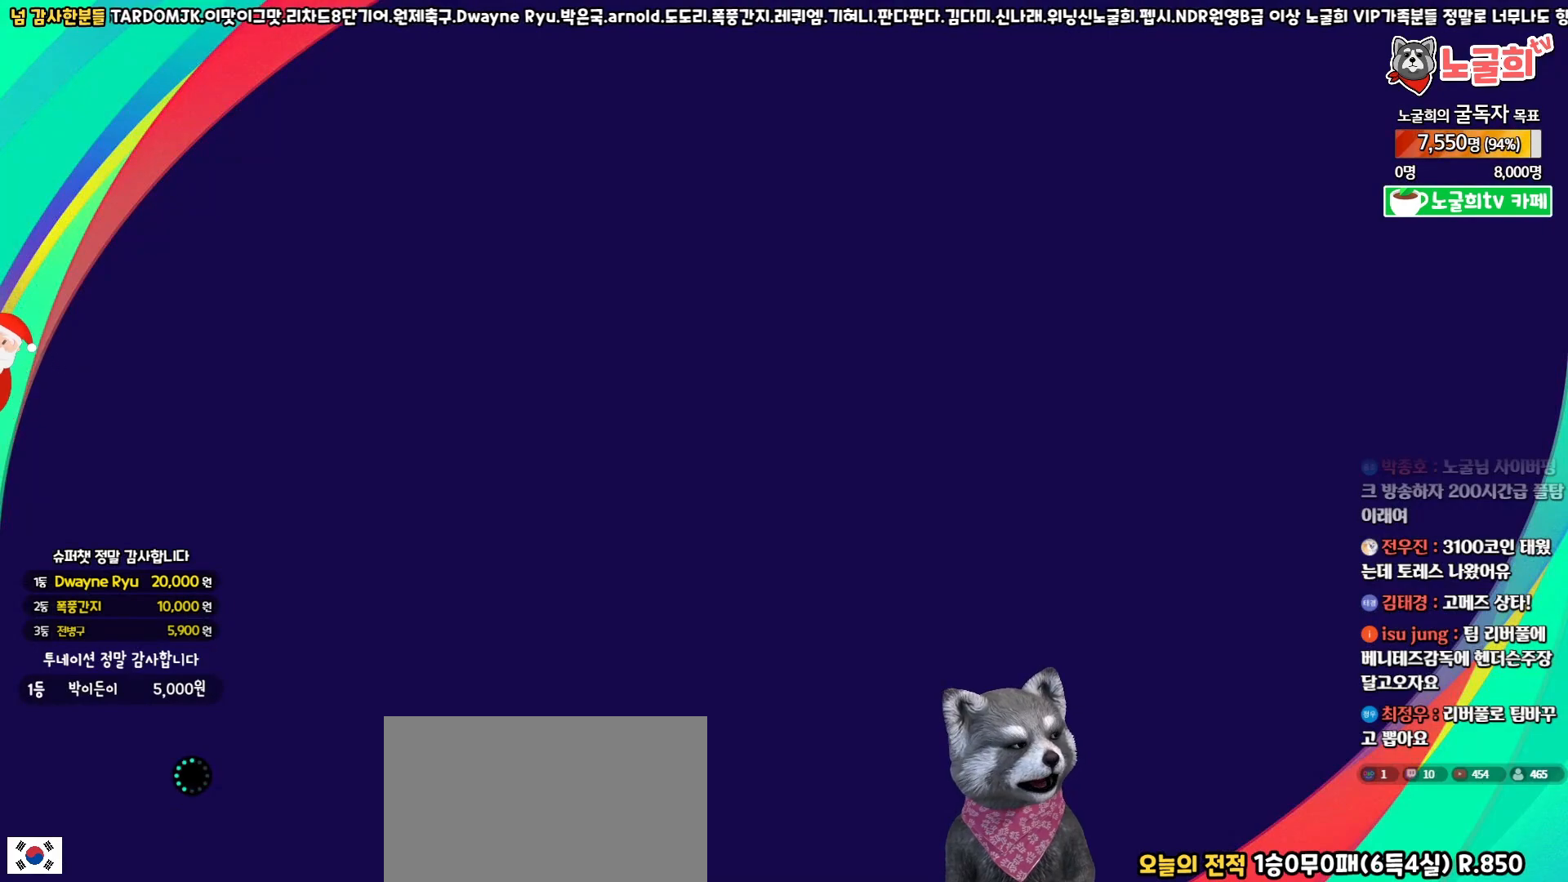
{"buttons": [], "left_stick": "center", "right_stick": "center", "events": []}
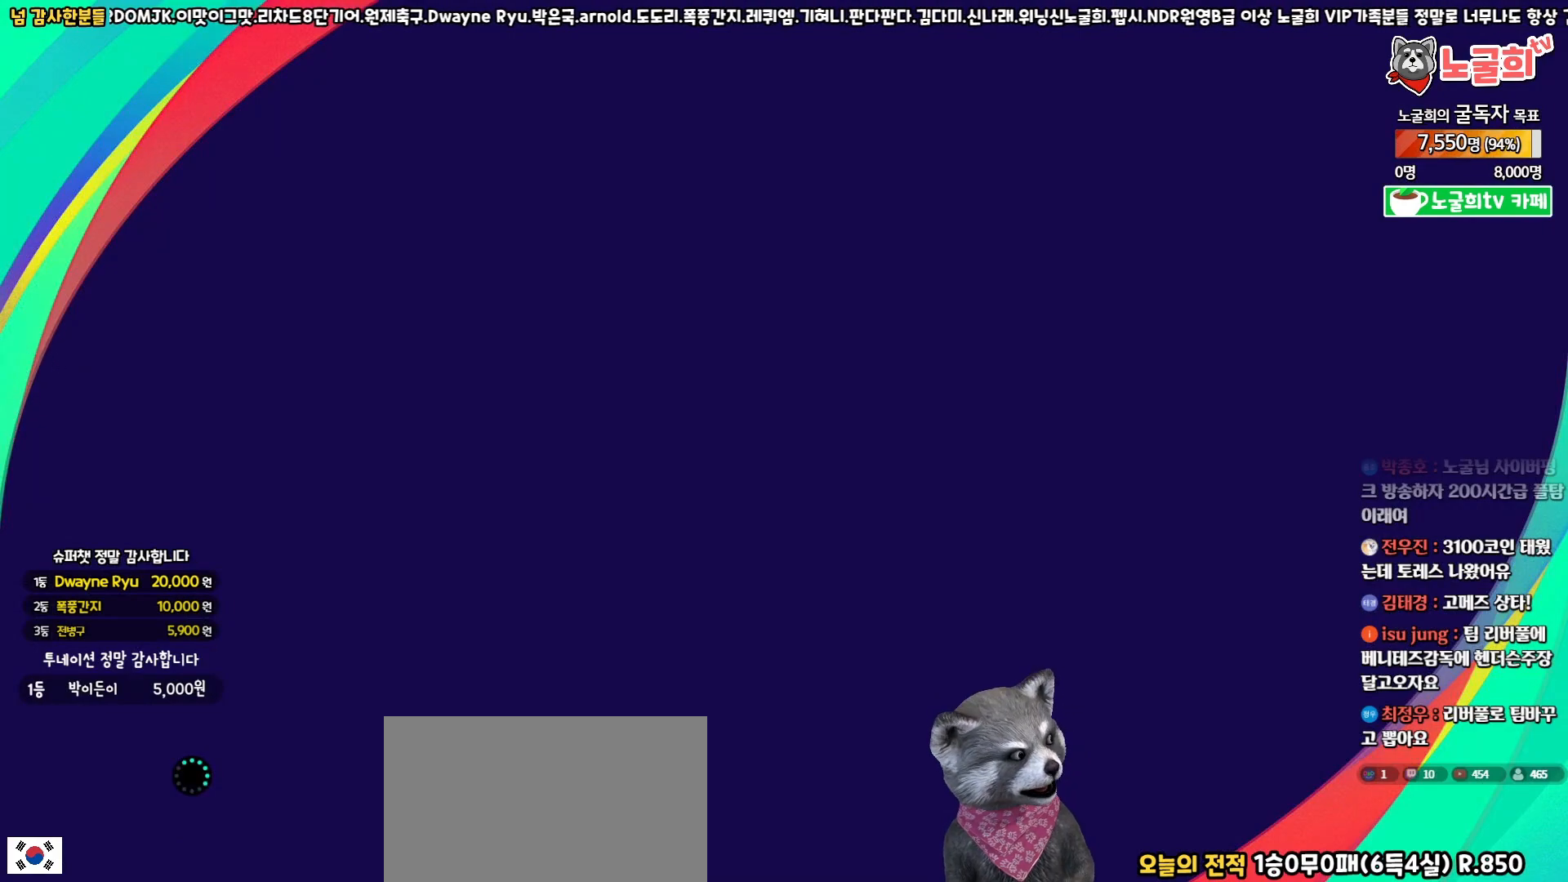
{"buttons": [], "left_stick": "center", "right_stick": "center", "events": []}
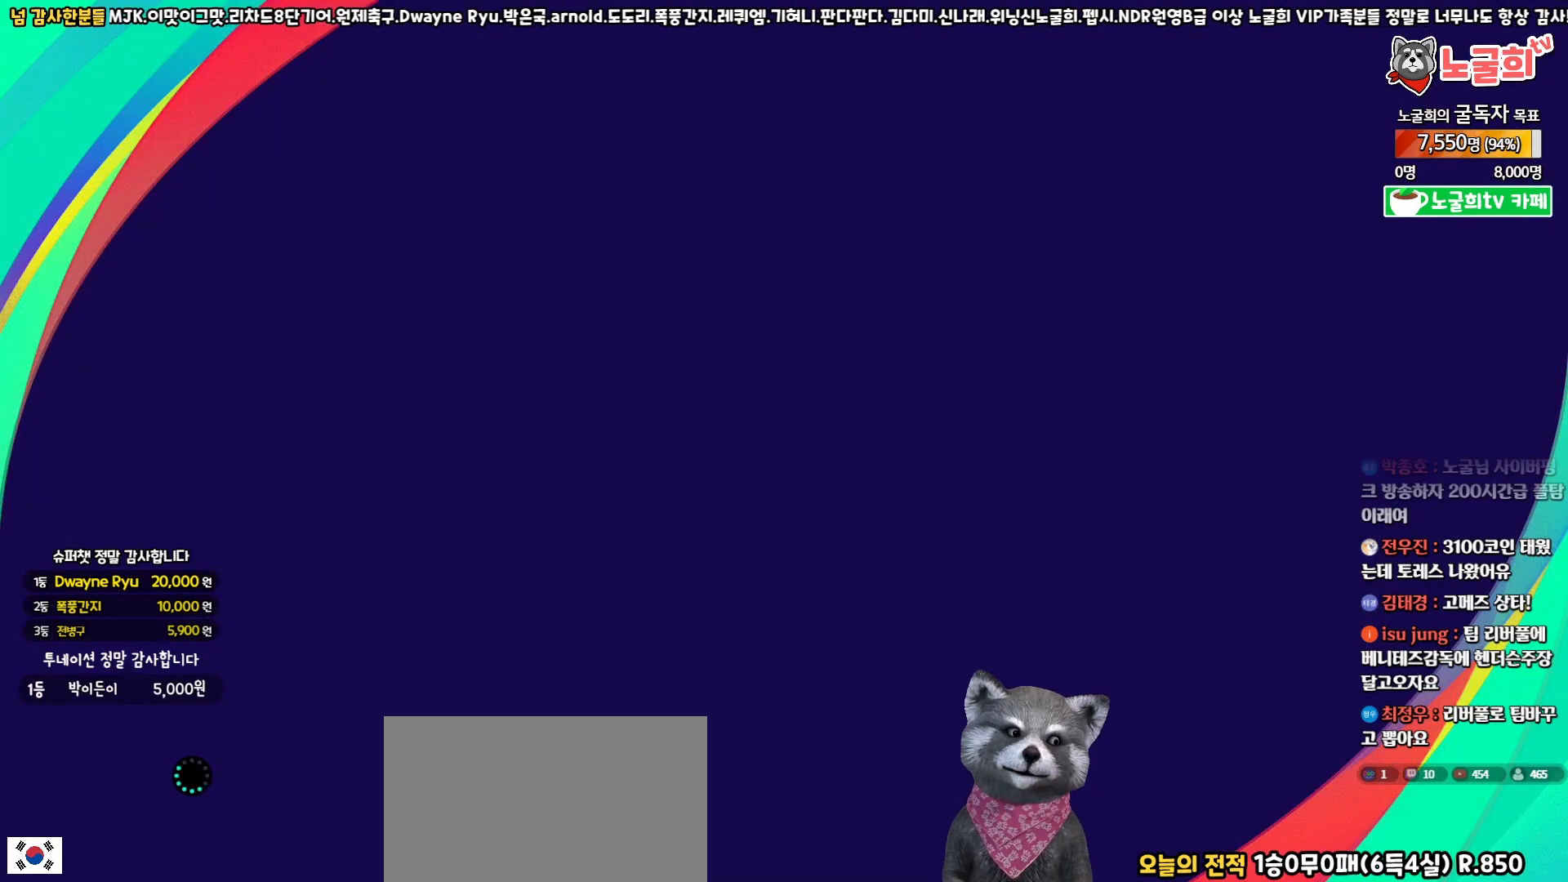
{"buttons": [], "left_stick": "center", "right_stick": "center", "events": []}
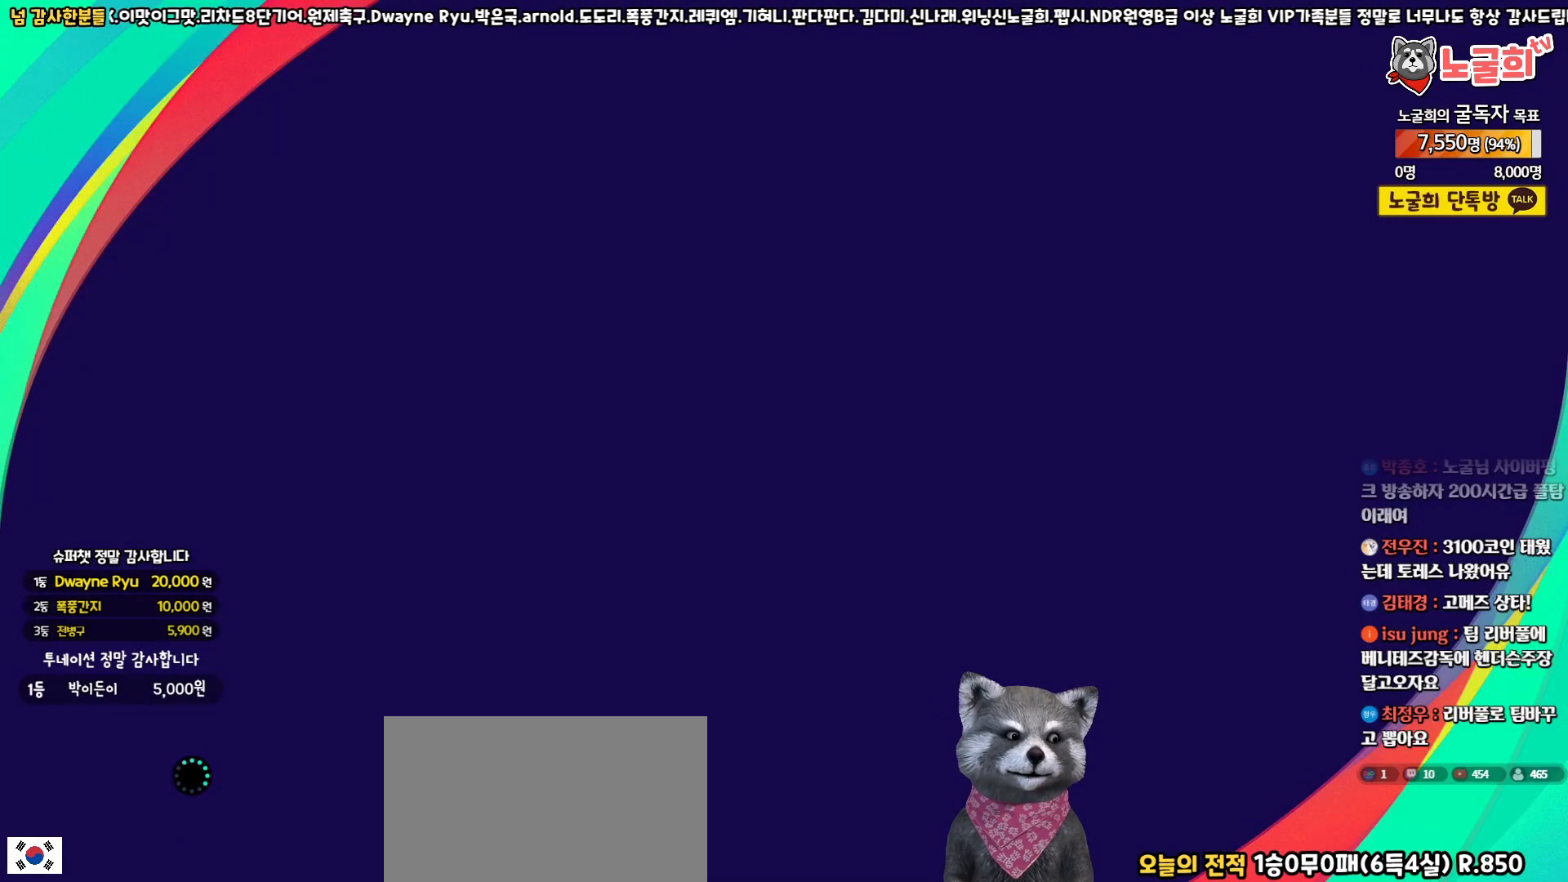
{"buttons": [], "left_stick": "center", "right_stick": "center", "events": []}
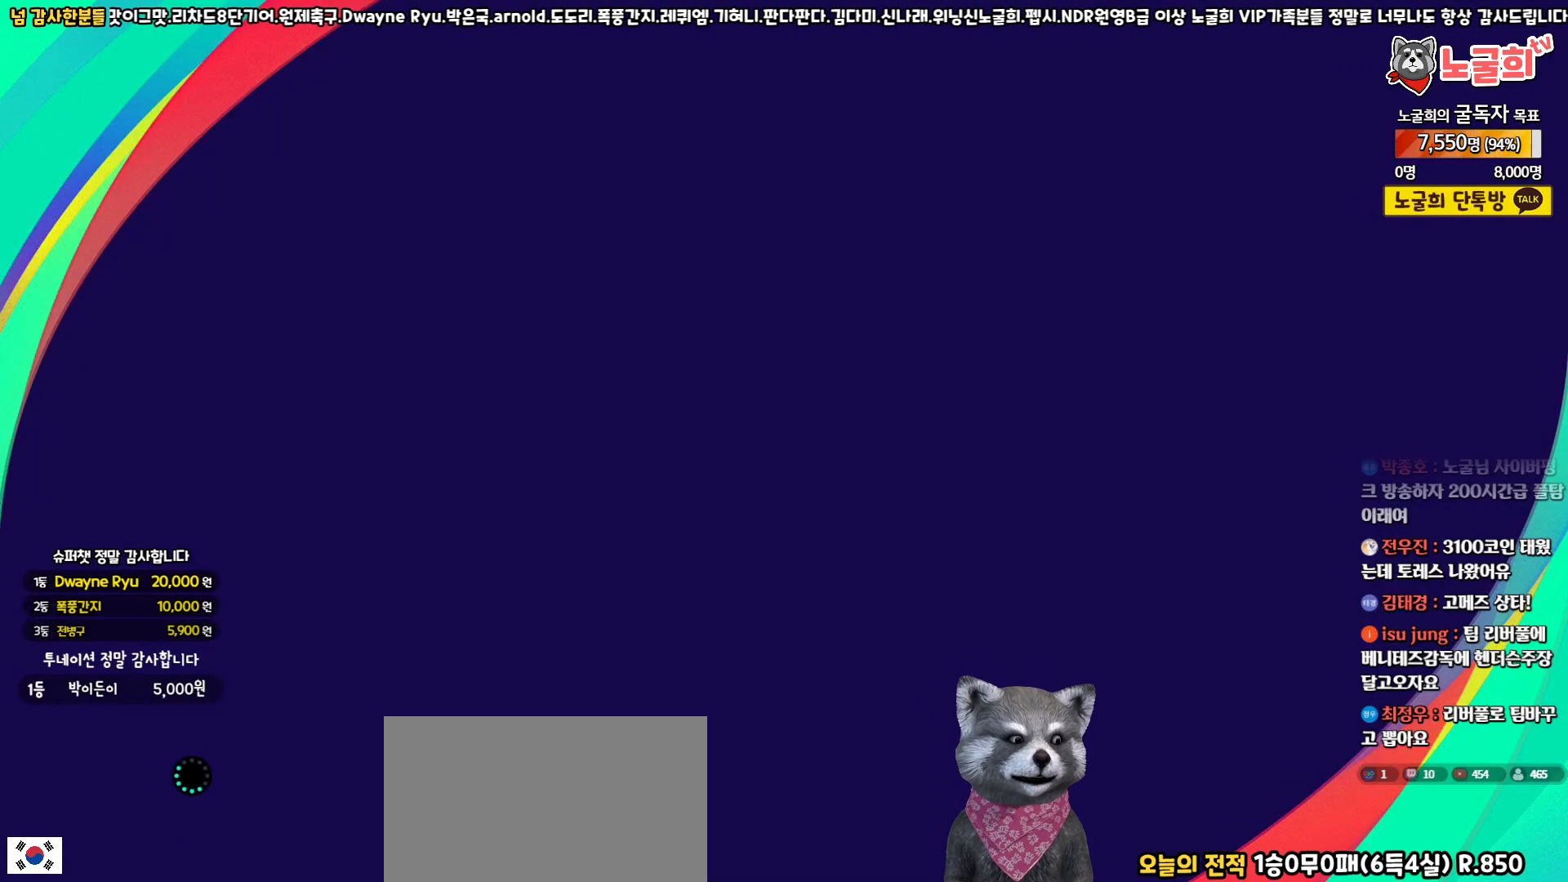
{"buttons": [], "left_stick": "center", "right_stick": "center", "events": []}
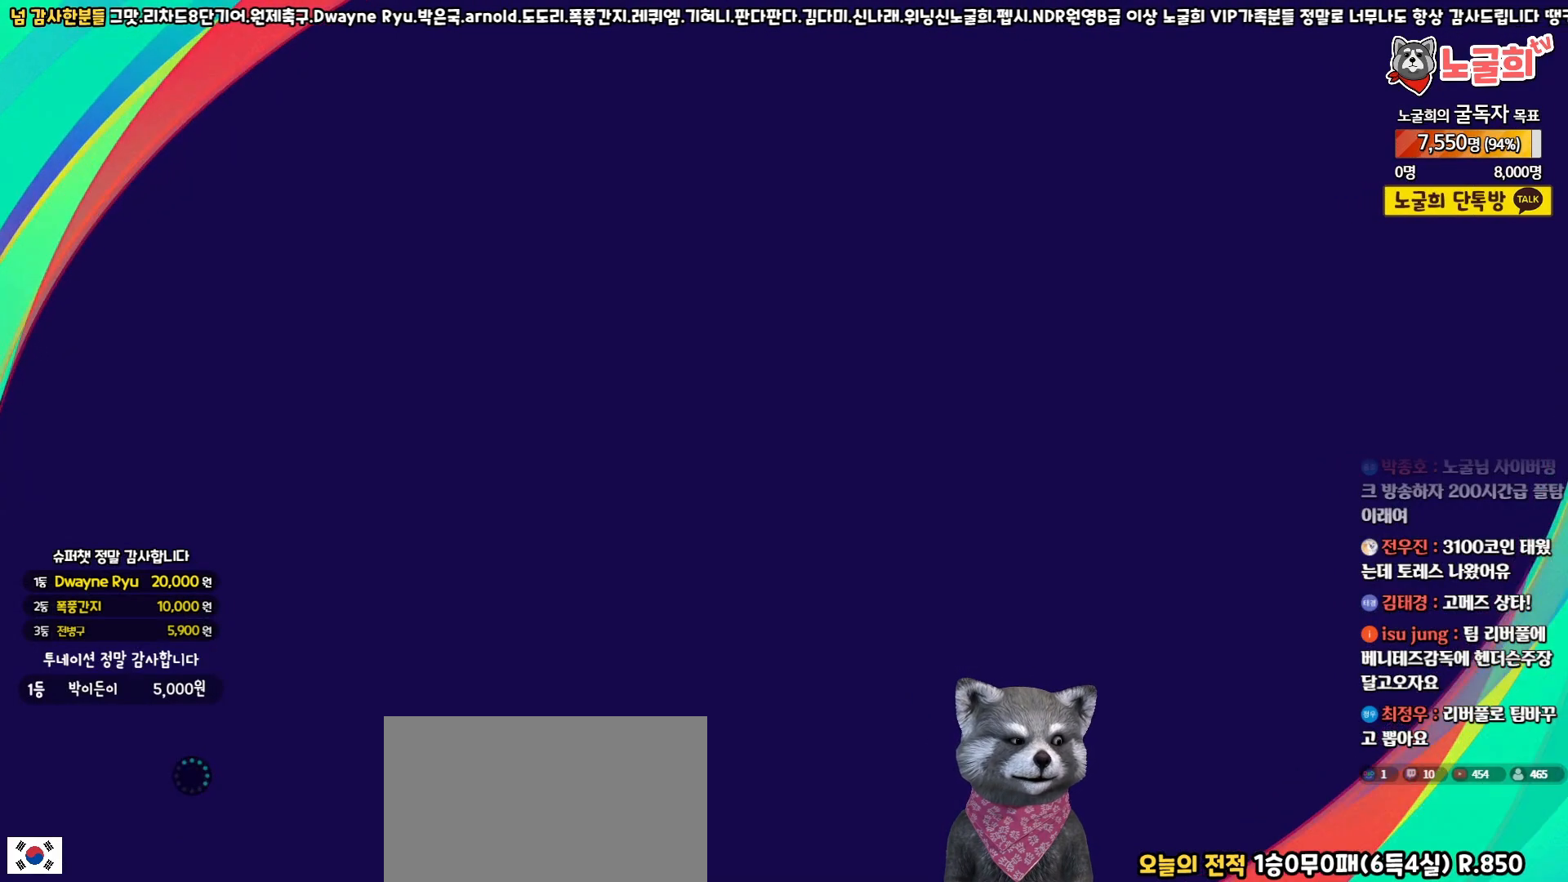
{"buttons": [], "left_stick": "center", "right_stick": "center", "events": []}
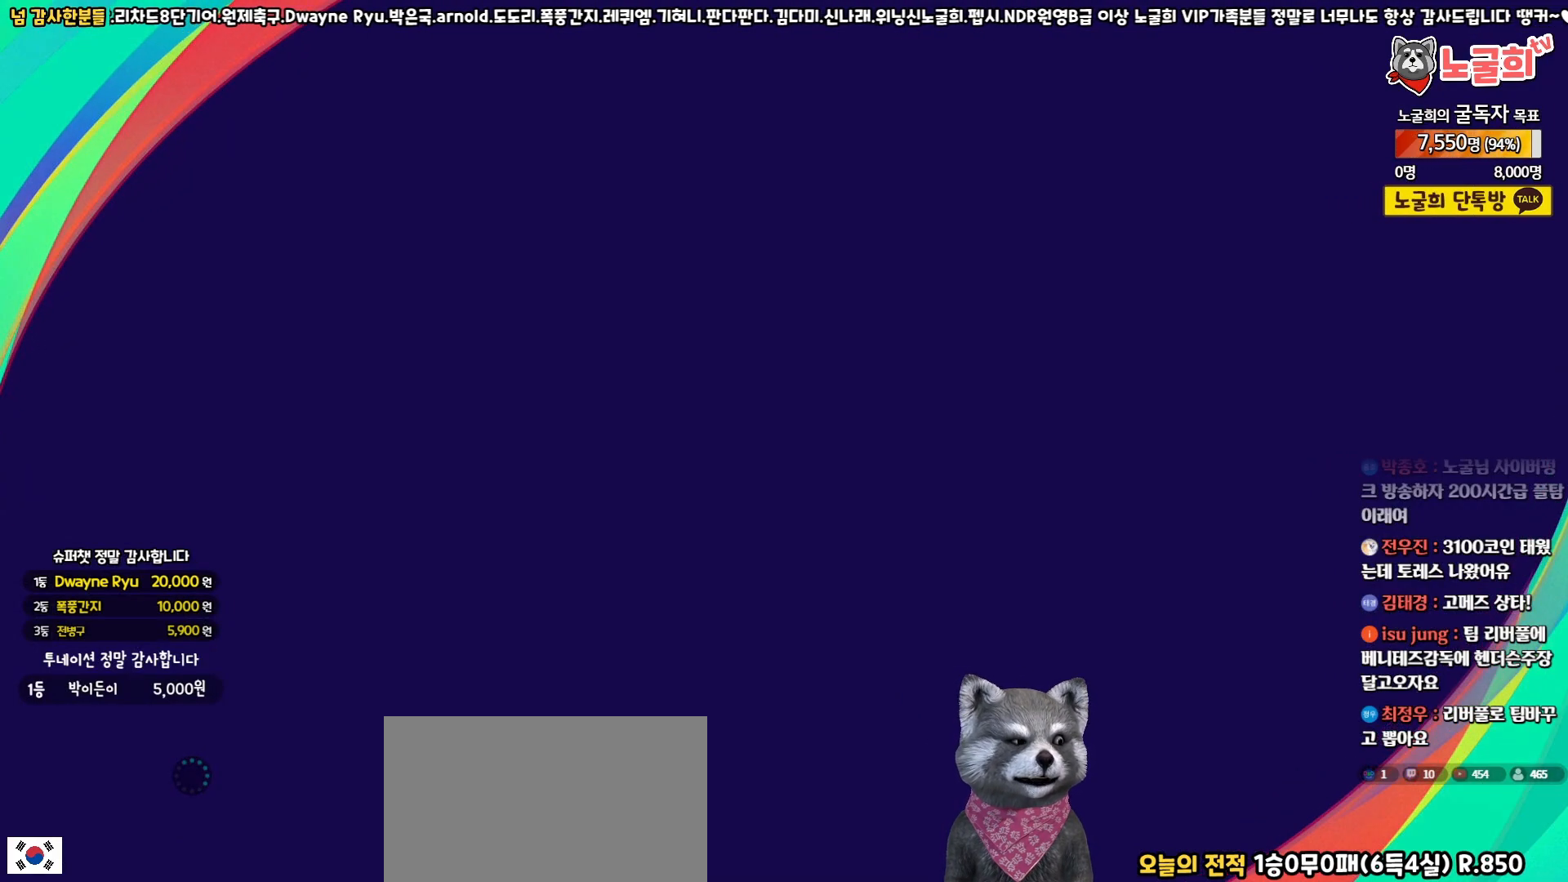
{"buttons": [], "left_stick": "center", "right_stick": "center", "events": []}
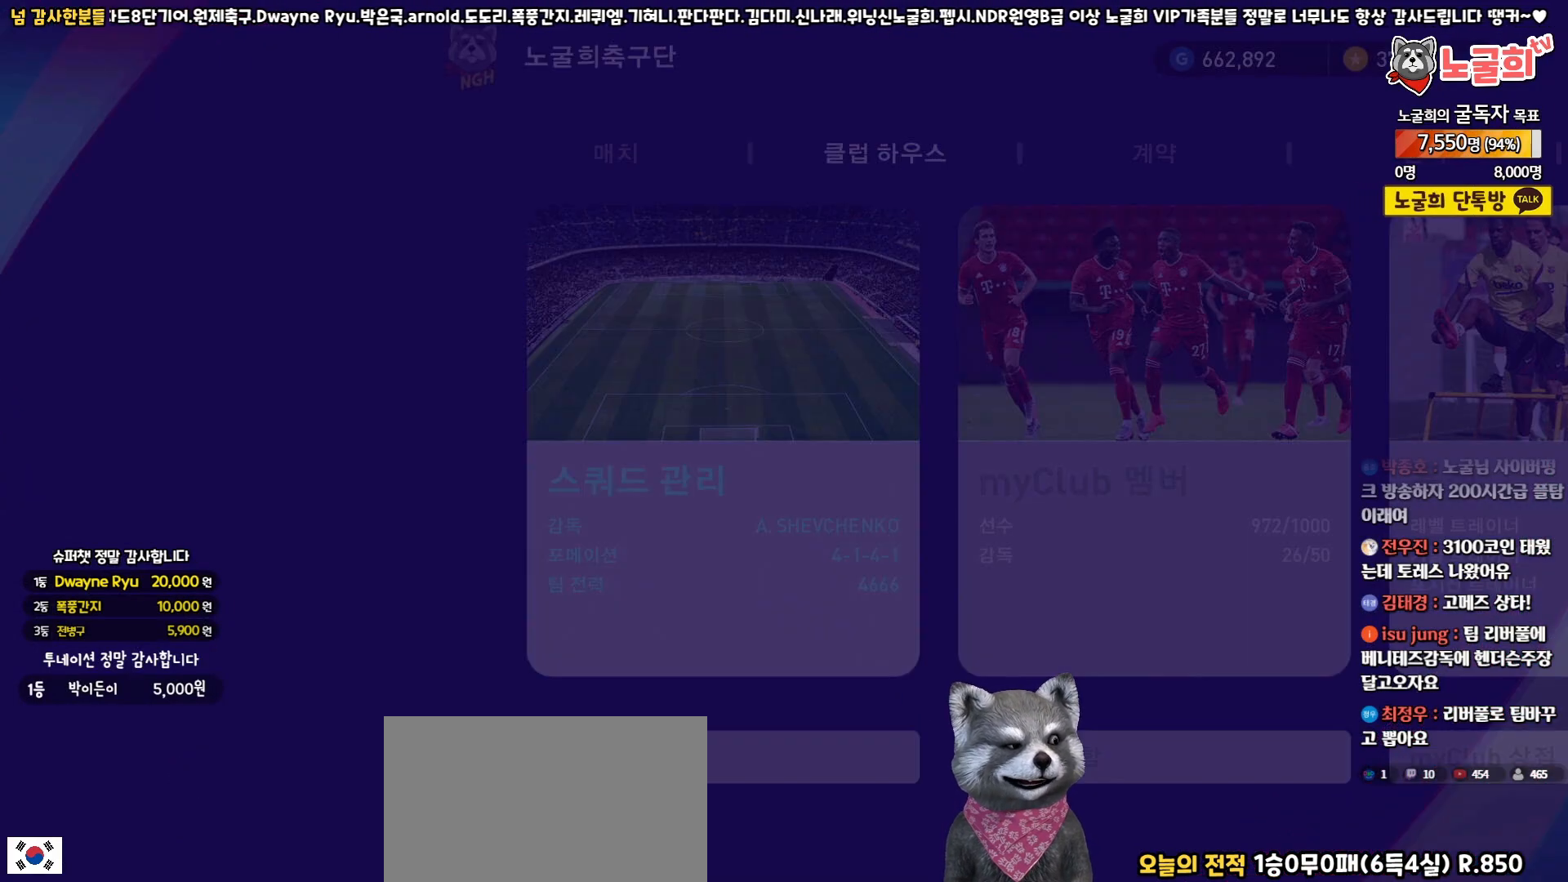
{"buttons": [], "left_stick": "center", "right_stick": "center", "events": []}
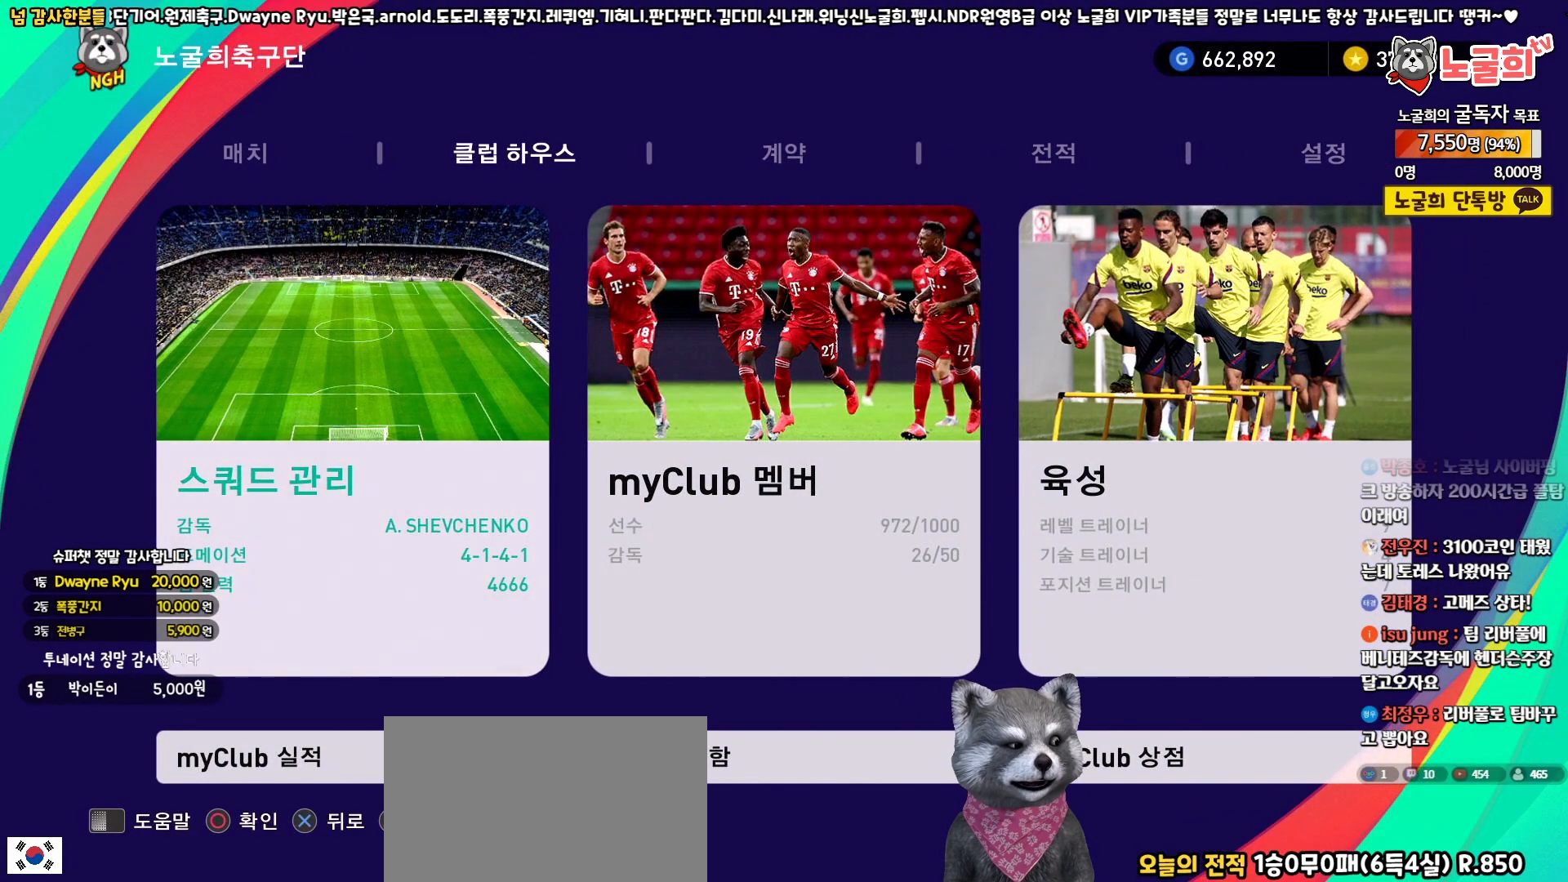
{"buttons": [], "left_stick": "center", "right_stick": "center", "events": []}
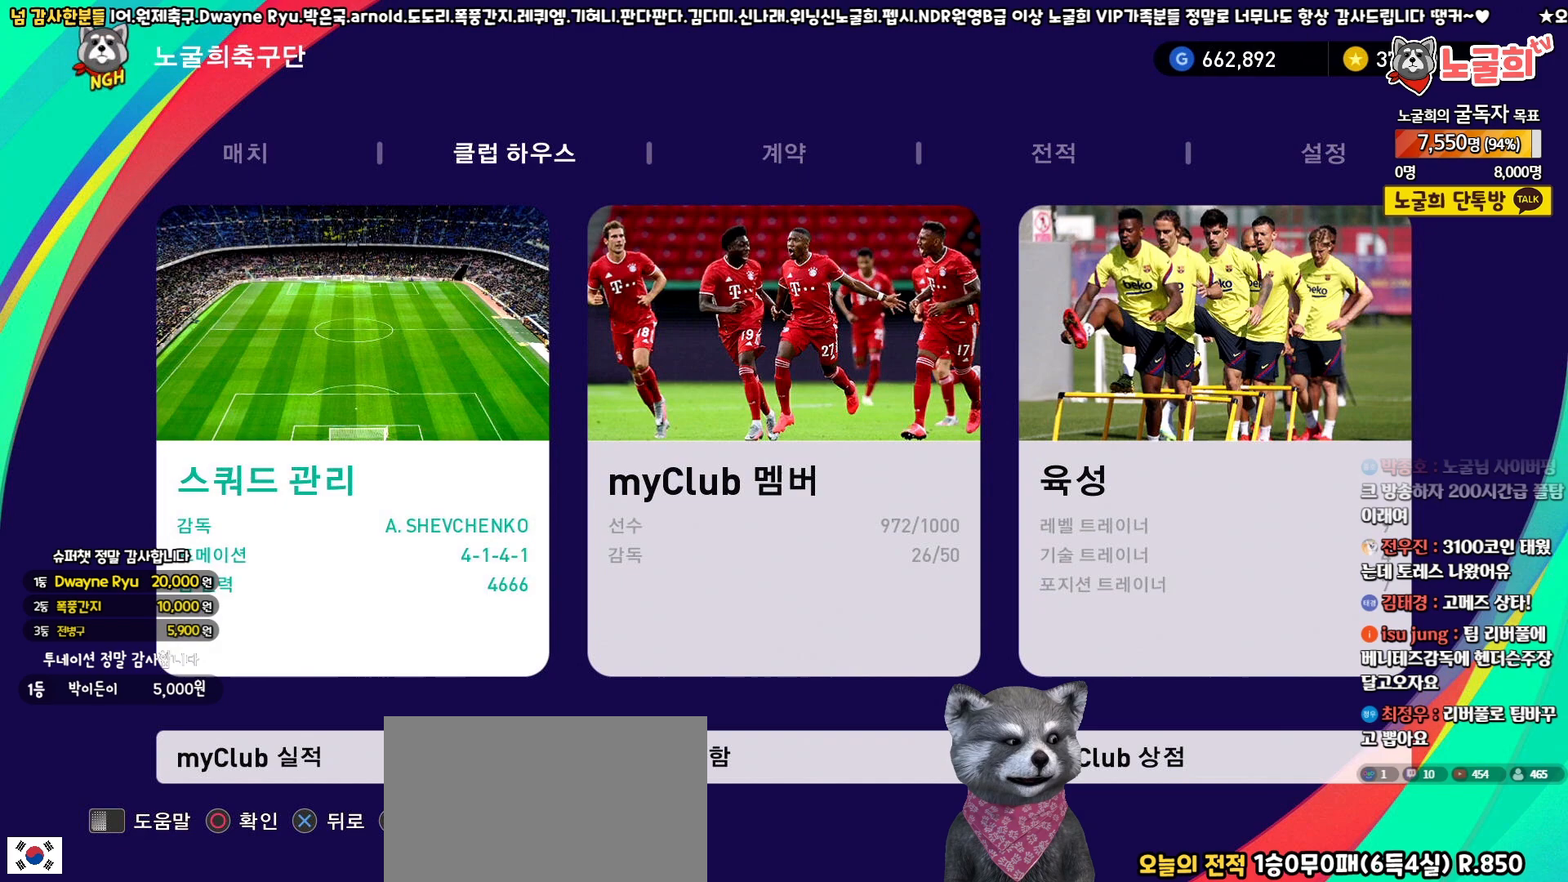
{"buttons": [], "left_stick": "center", "right_stick": "center", "events": [[33, "DPAD_RIGHT", "down"], [200, "DPAD_RIGHT", "up"], [333, "DPAD_RIGHT", "down"], [383, "DPAD_RIGHT", "up"]]}
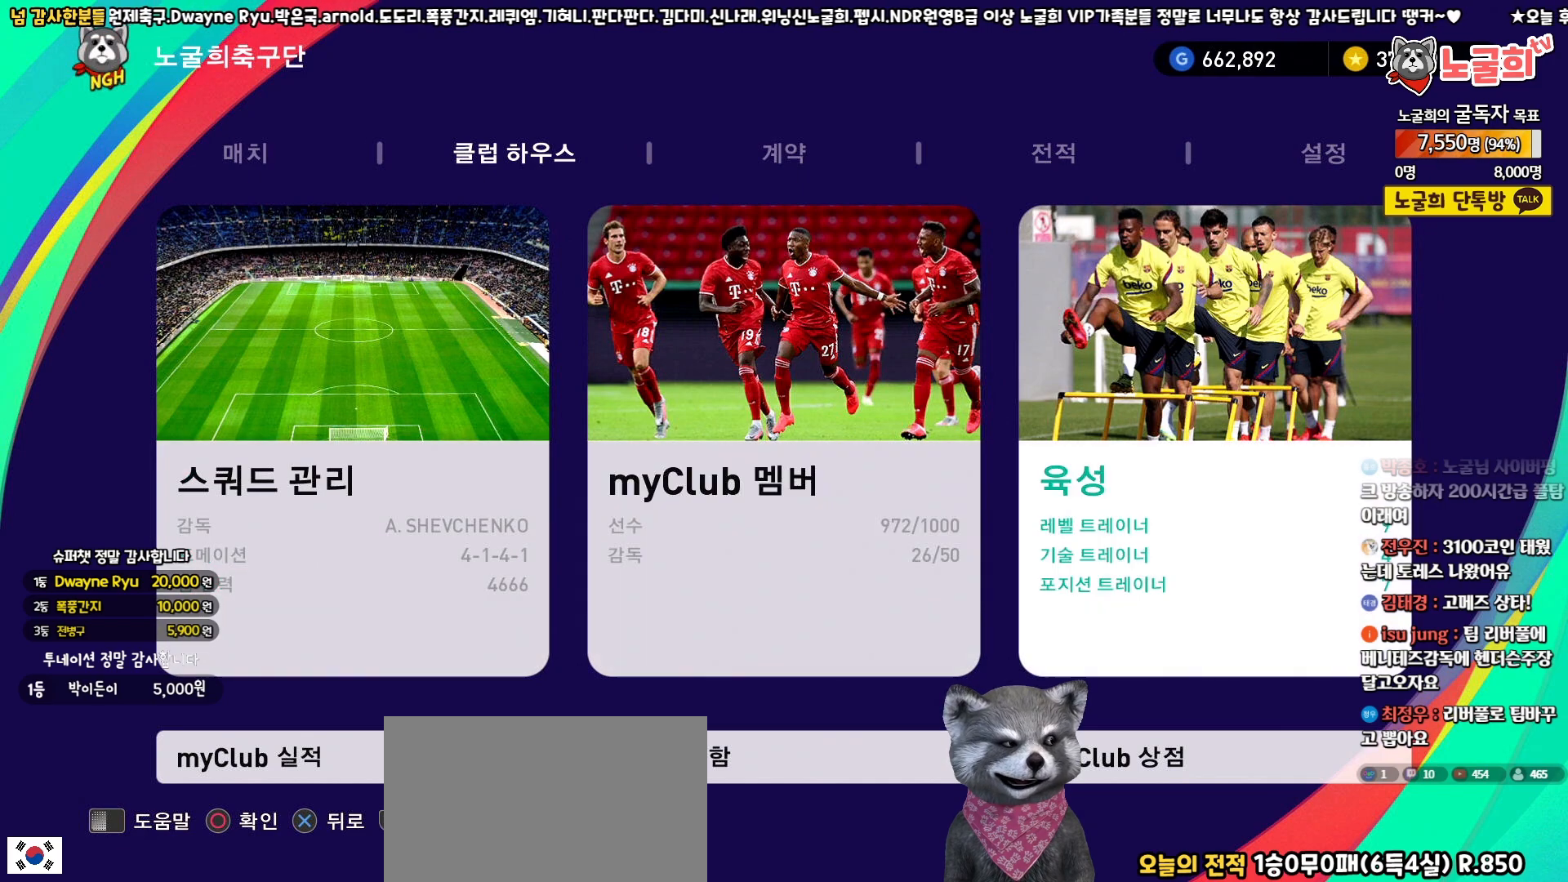
{"buttons": [], "left_stick": "center", "right_stick": "center", "events": [[183, "DPAD_RIGHT", "down"], [250, "DPAD_RIGHT", "up"], [333, "DPAD_RIGHT", "down"], [433, "DPAD_RIGHT", "up"]]}